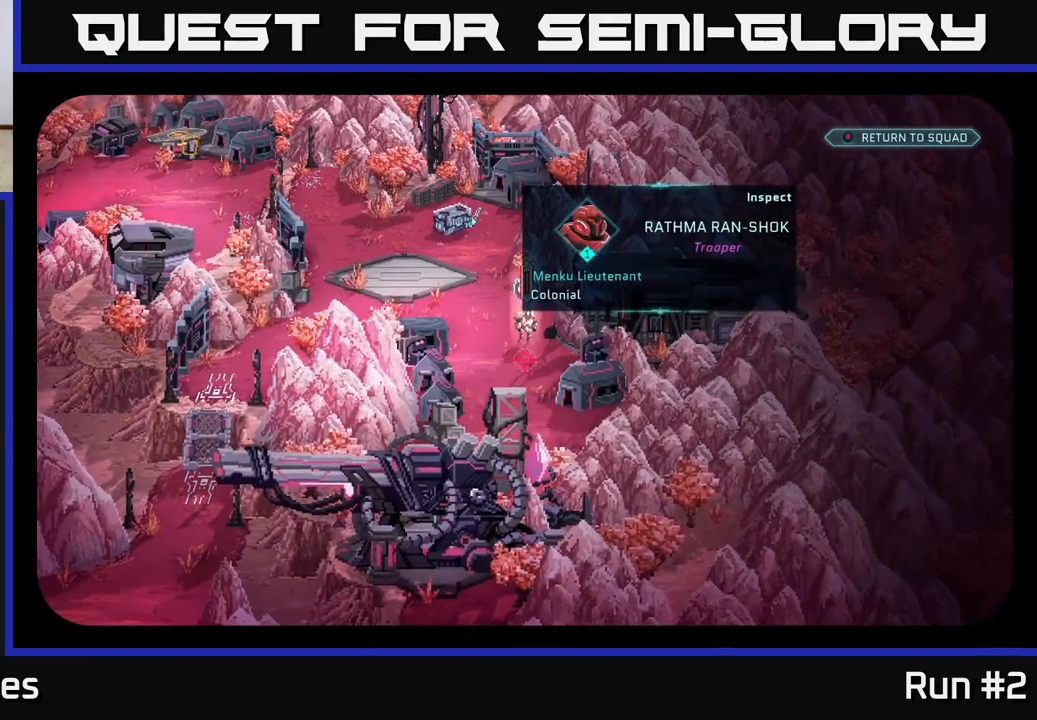
Gameplay with a controller (Xbox layout); each line is a JSON object with the inputs held at the frame after it. "events" lists button and stick changes between this image and that frame as [ms after this image, input, new state], when the widget could be followed in between.
{"buttons": [], "left_stick": "center", "right_stick": "down-left", "events": [[233, "right_stick", "down-left"]]}
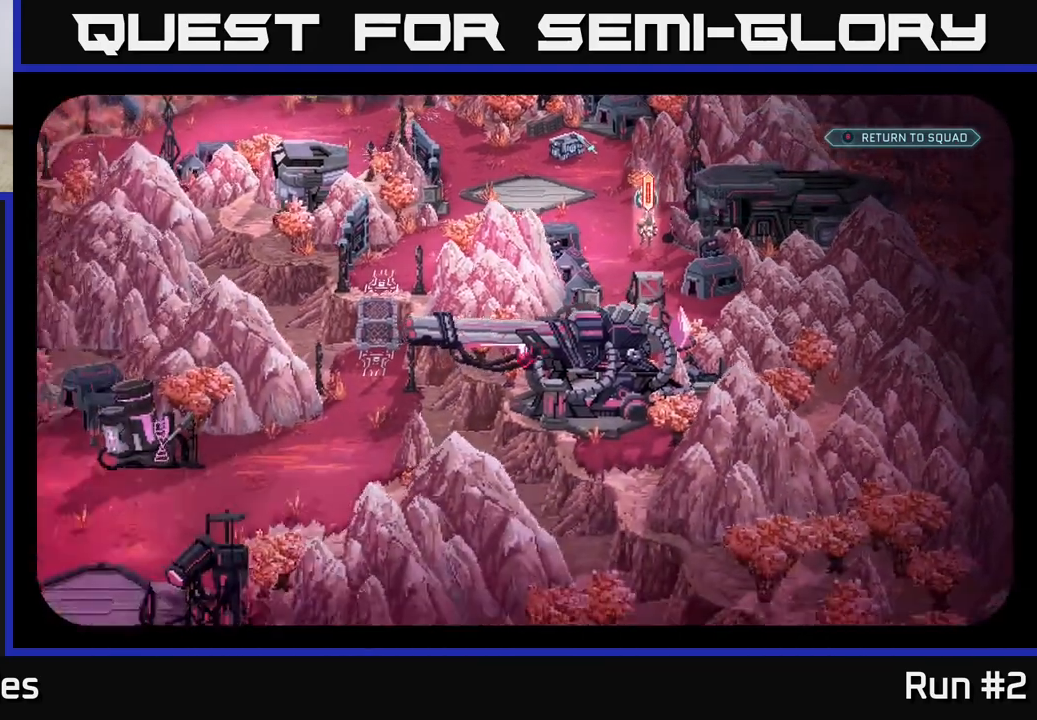
{"buttons": [], "left_stick": "center", "right_stick": "center", "events": [[367, "right_stick", "center"]]}
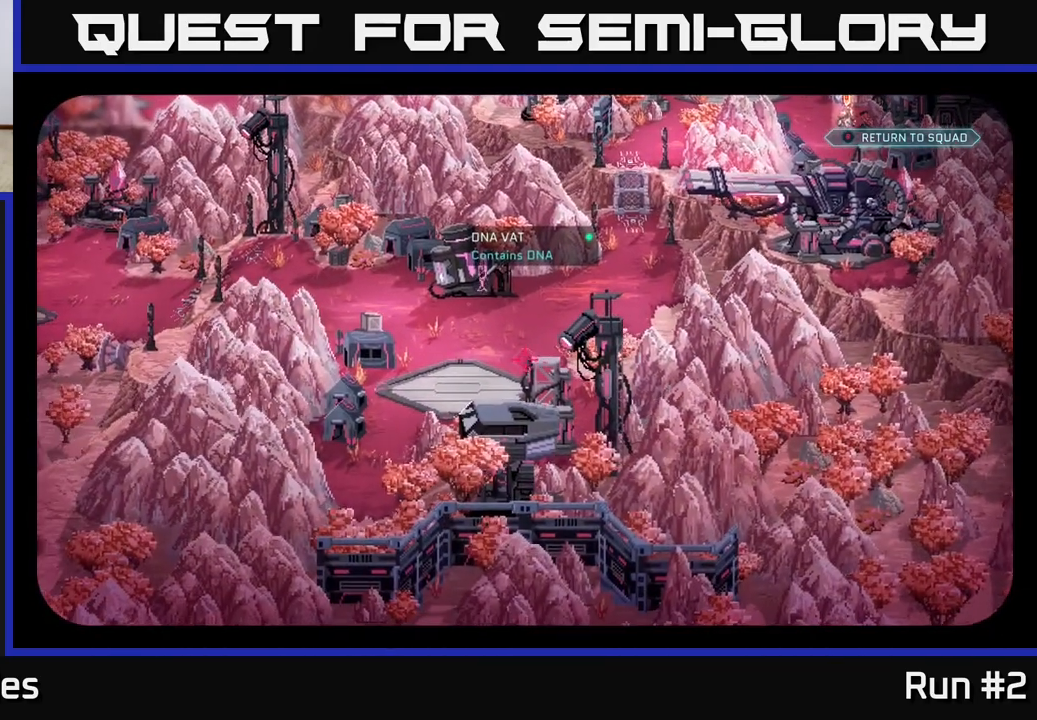
{"buttons": [], "left_stick": "center", "right_stick": "center", "events": []}
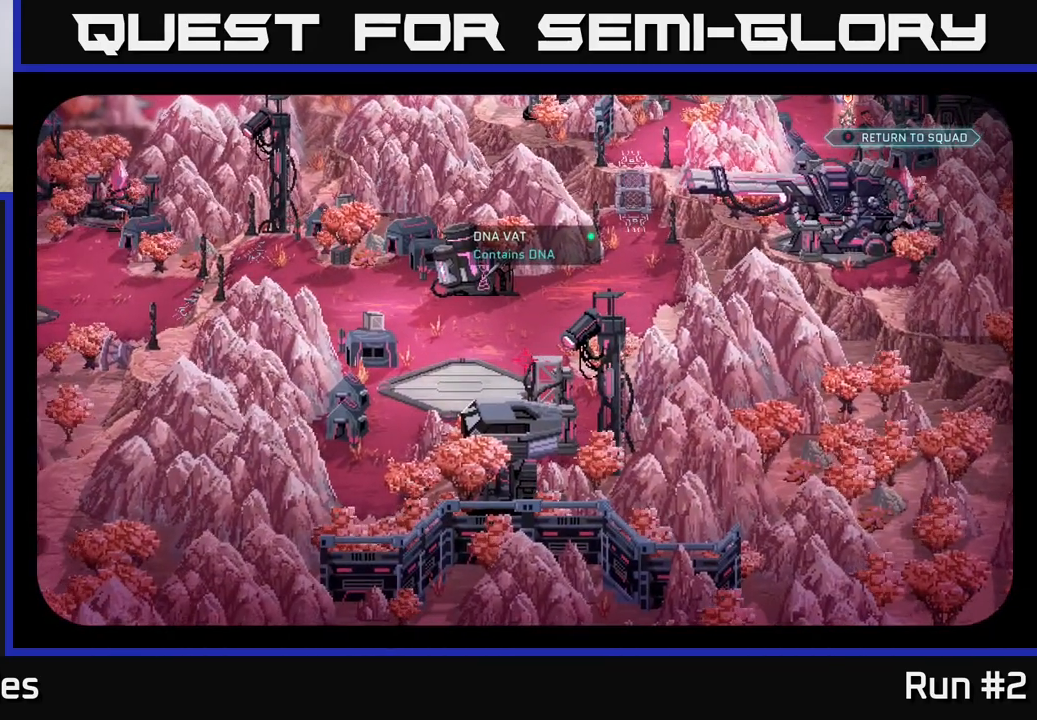
{"buttons": [], "left_stick": "center", "right_stick": "up-left", "events": [[300, "right_stick", "up-left"]]}
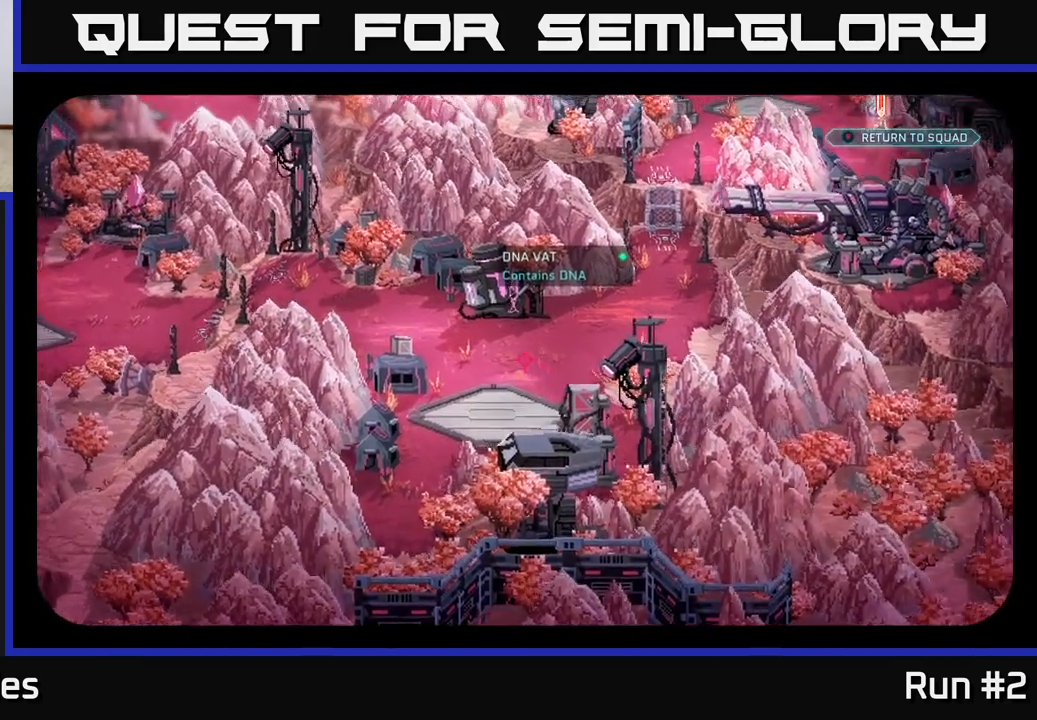
{"buttons": [], "left_stick": "center", "right_stick": "left", "events": [[83, "right_stick", "left"]]}
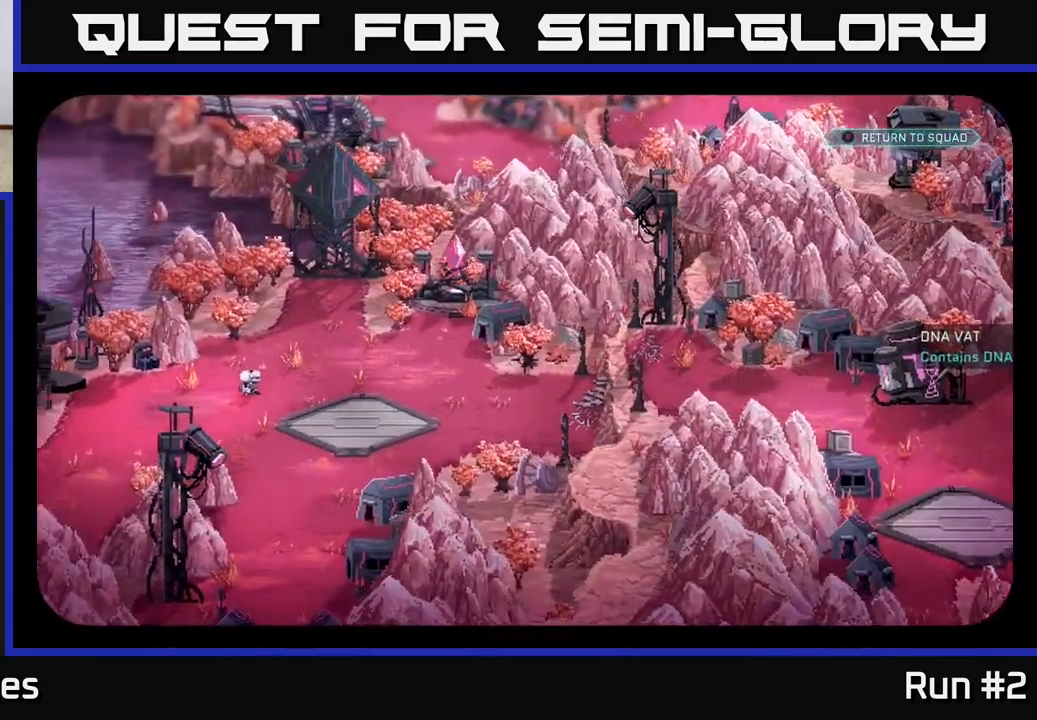
{"buttons": [], "left_stick": "center", "right_stick": "center", "events": [[33, "right_stick", "center"]]}
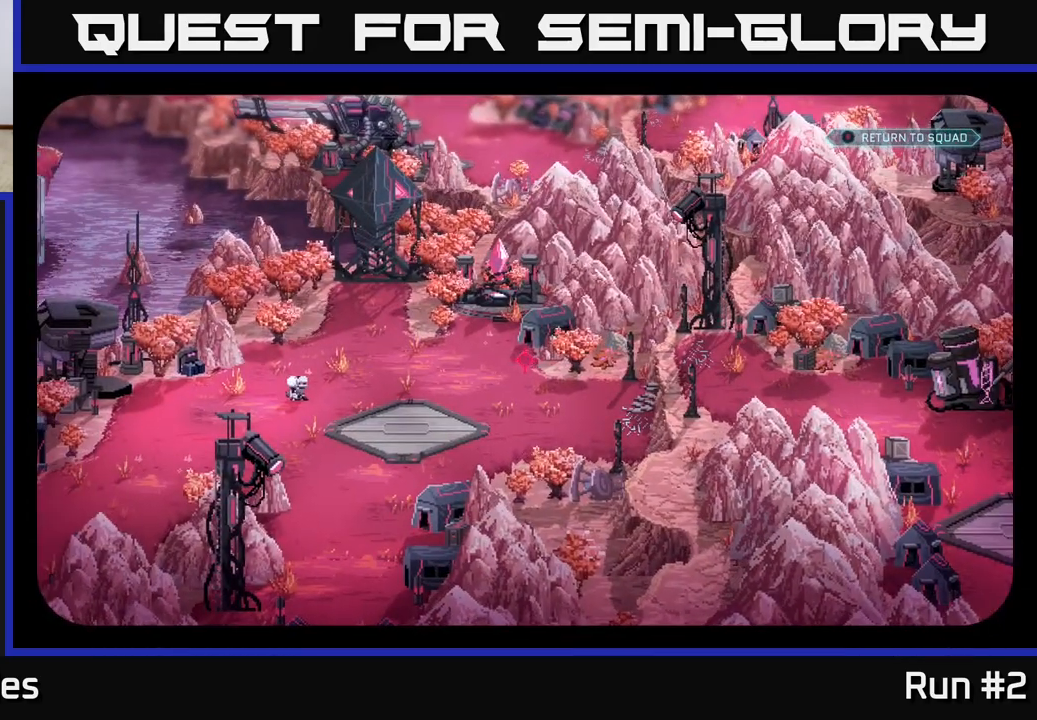
{"buttons": [], "left_stick": "center", "right_stick": "left", "events": [[500, "right_stick", "left"]]}
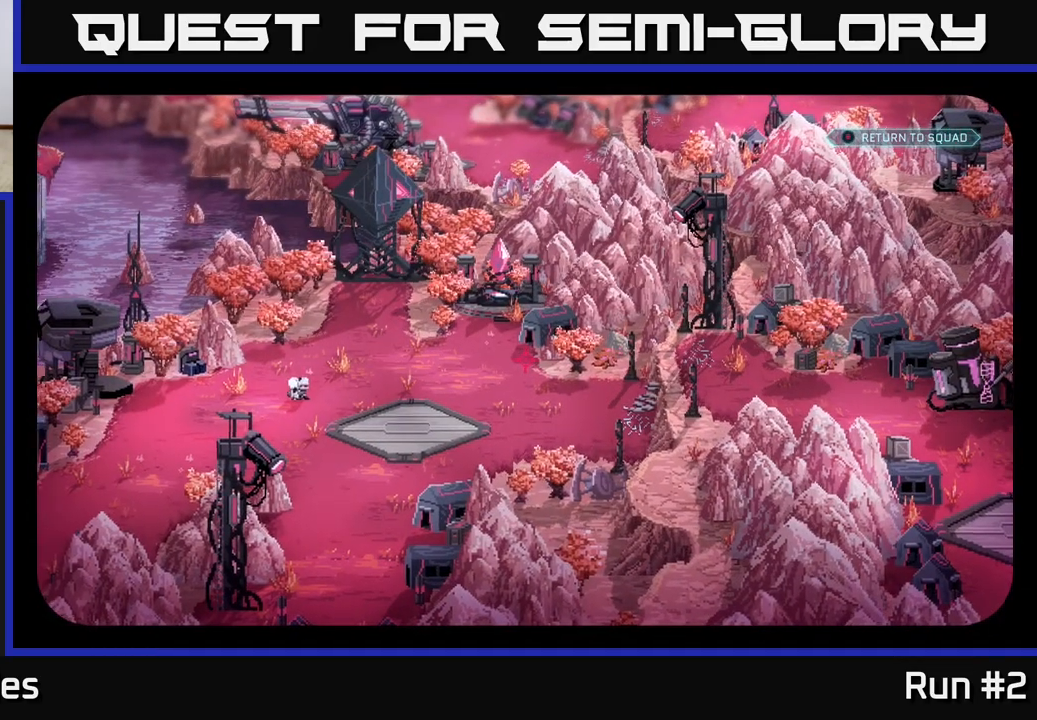
{"buttons": [], "left_stick": "center", "right_stick": "center", "events": [[283, "right_stick", "center"]]}
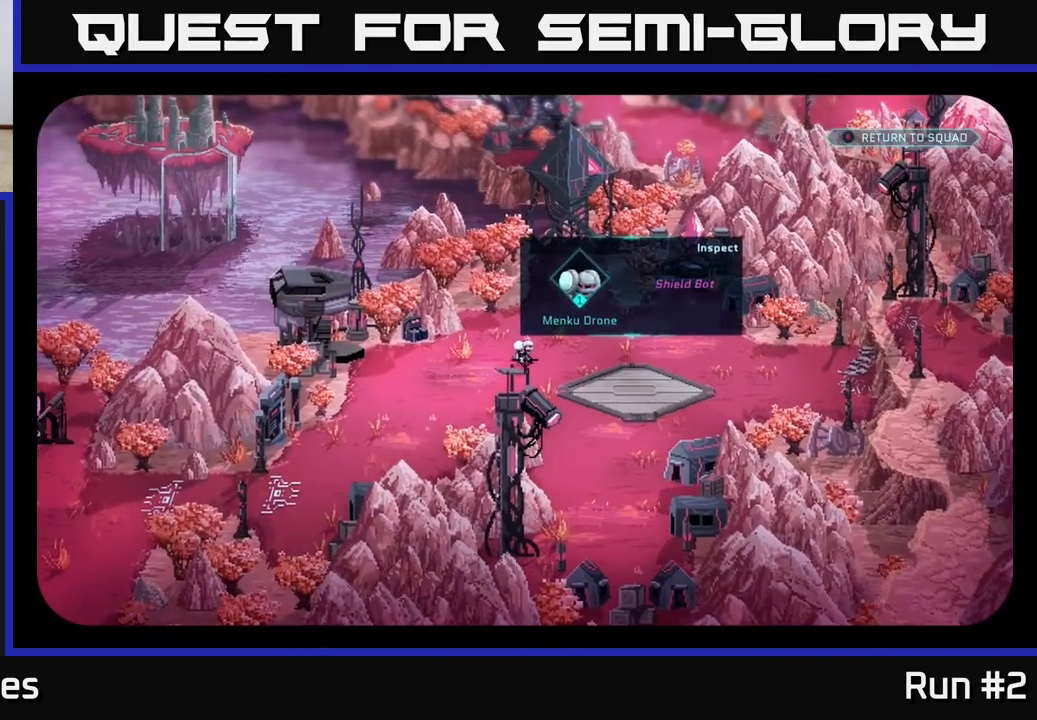
{"buttons": [], "left_stick": "center", "right_stick": "down-left", "events": [[500, "right_stick", "down-left"]]}
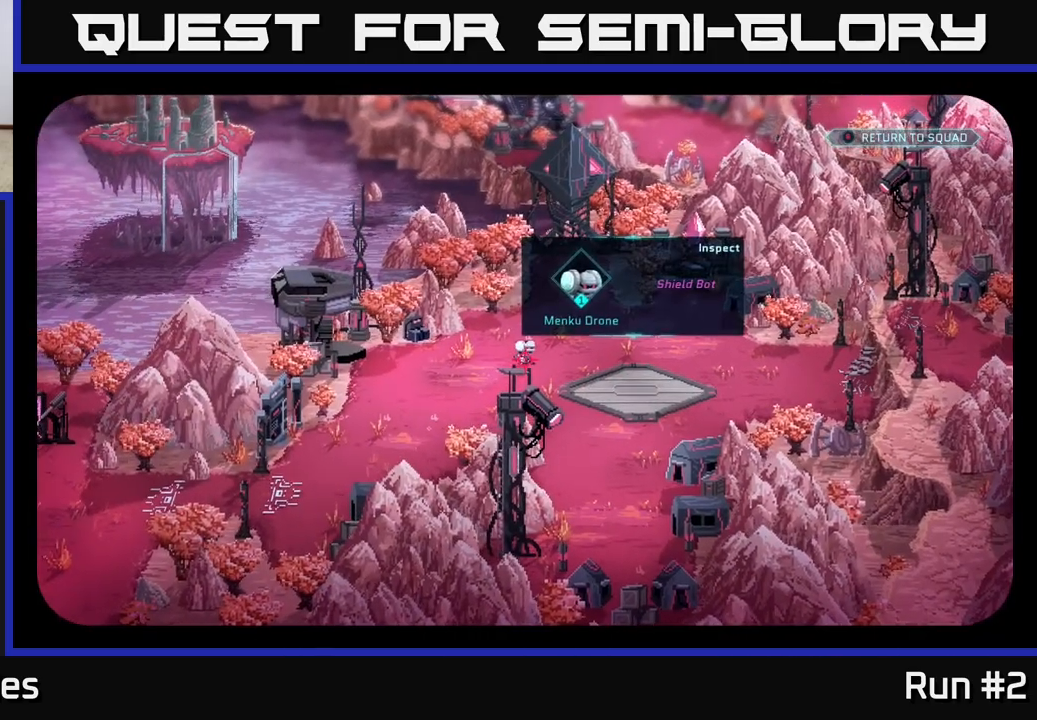
{"buttons": [], "left_stick": "center", "right_stick": "up-left", "events": [[350, "right_stick", "left"], [483, "right_stick", "up-left"]]}
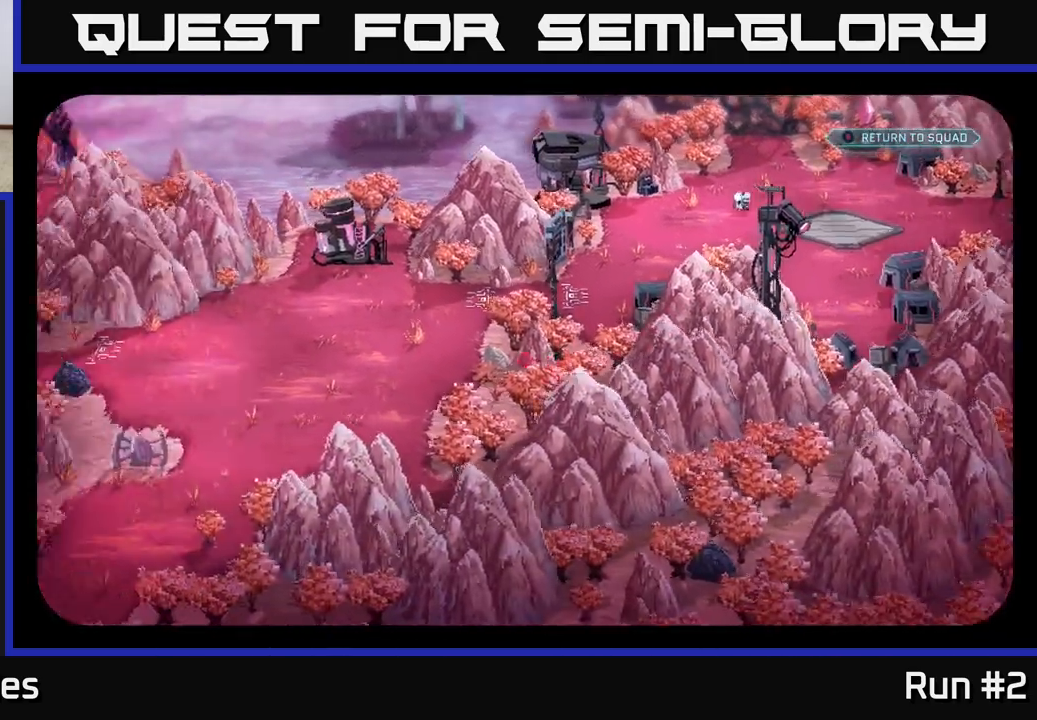
{"buttons": [], "left_stick": "center", "right_stick": "center", "events": [[367, "right_stick", "center"]]}
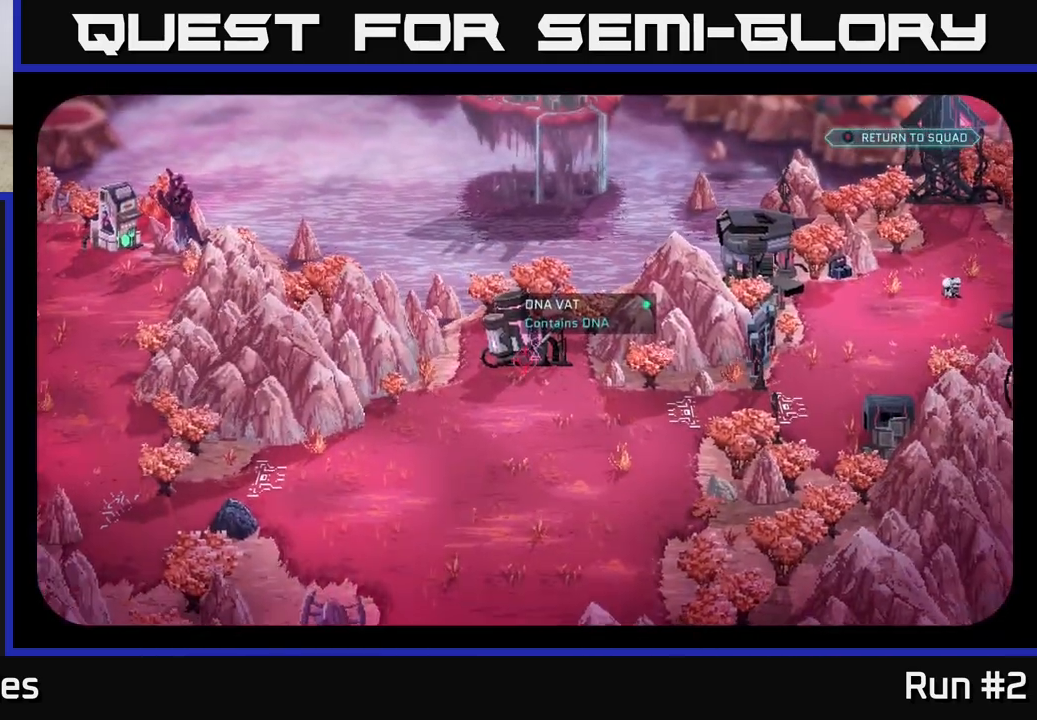
{"buttons": [], "left_stick": "center", "right_stick": "left", "events": [[67, "right_stick", "down"], [150, "right_stick", "down-left"], [383, "right_stick", "left"]]}
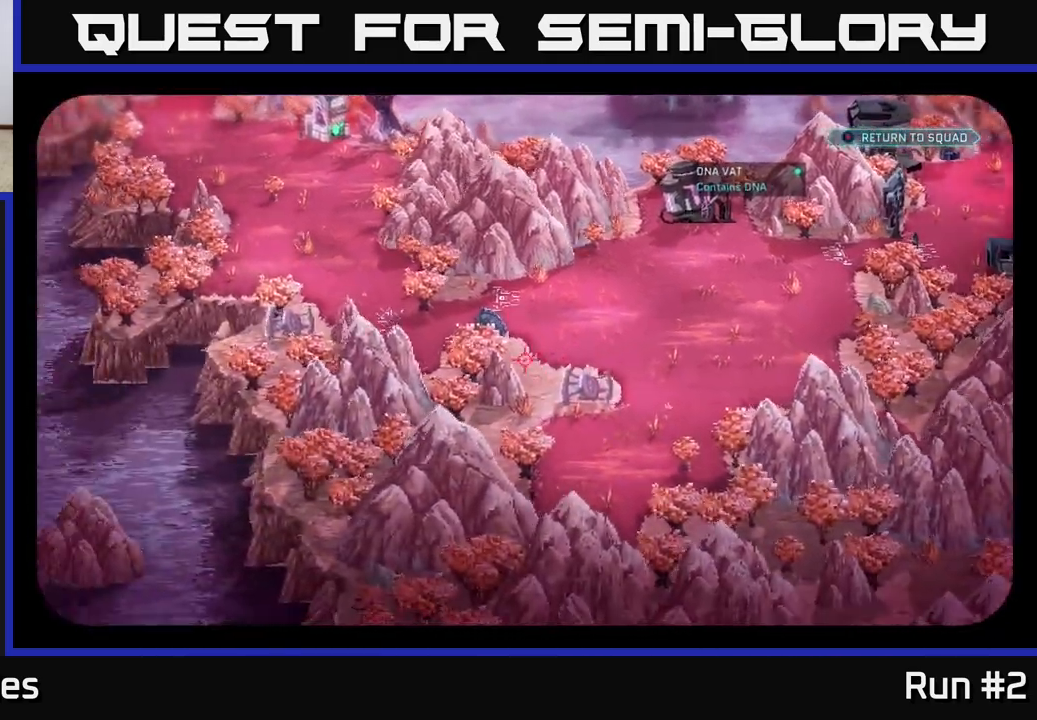
{"buttons": [], "left_stick": "center", "right_stick": "up", "events": [[250, "right_stick", "up"]]}
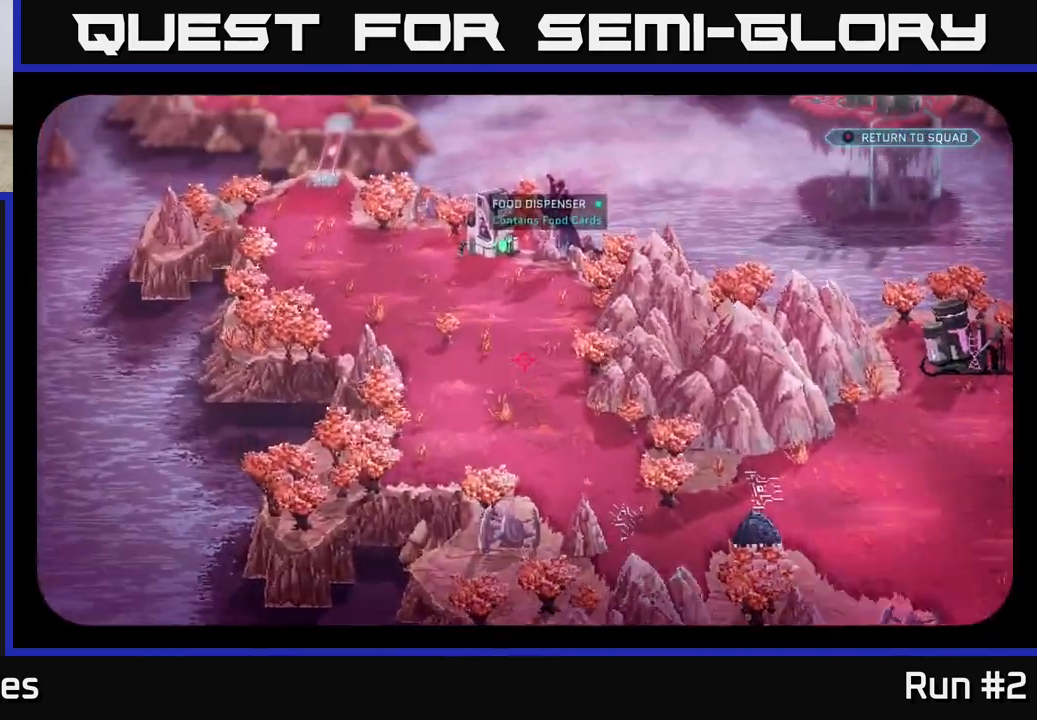
{"buttons": [], "left_stick": "center", "right_stick": "center", "events": [[233, "right_stick", "center"]]}
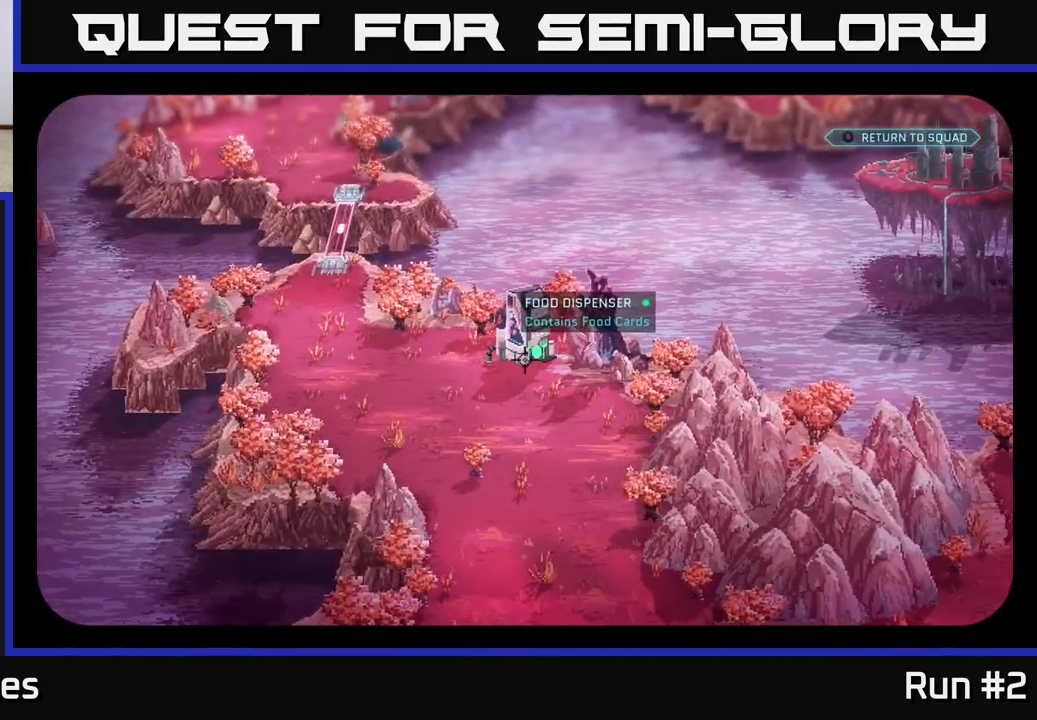
{"buttons": [], "left_stick": "center", "right_stick": "up", "events": [[67, "right_stick", "right"], [167, "right_stick", "up-right"], [383, "right_stick", "up"]]}
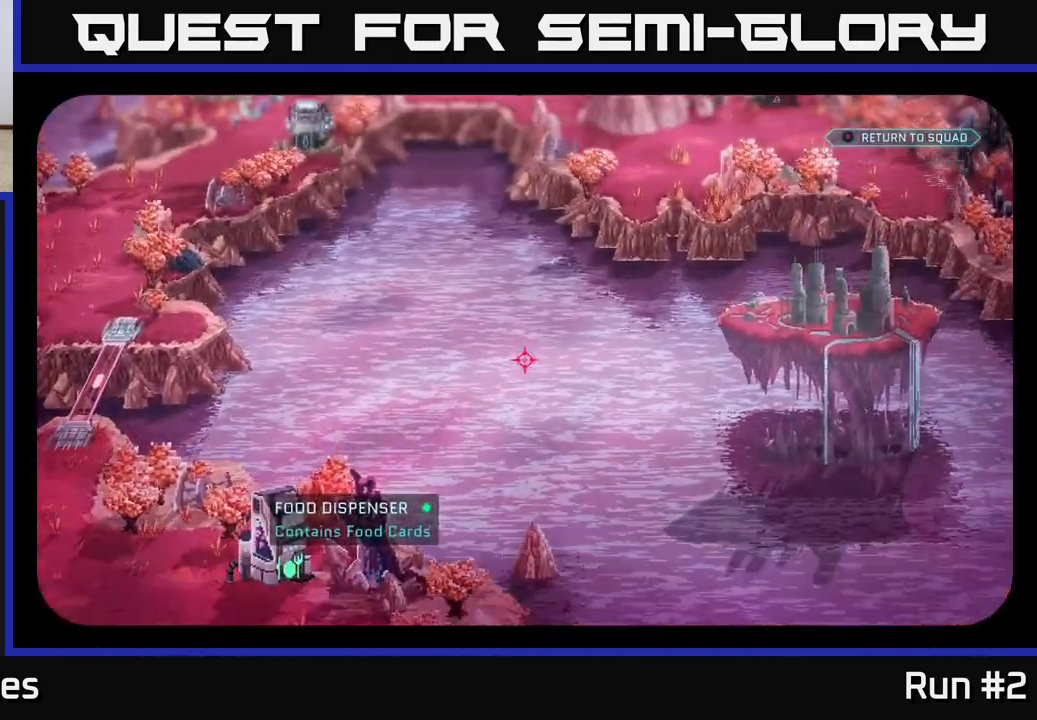
{"buttons": [], "left_stick": "center", "right_stick": "up-right", "events": [[383, "right_stick", "up-right"]]}
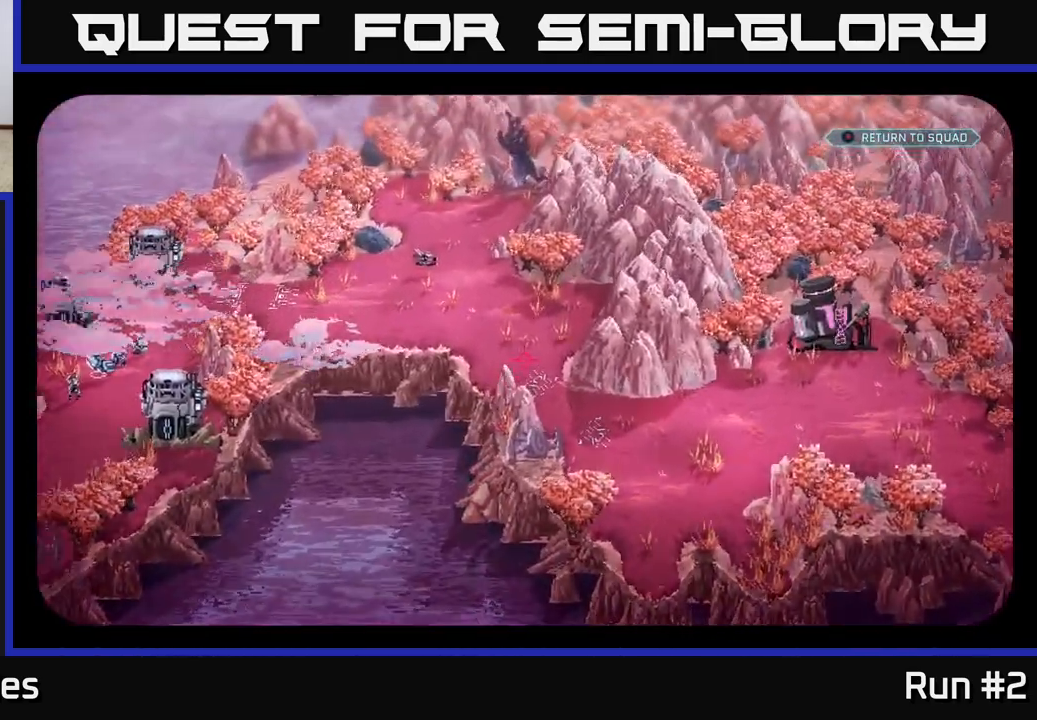
{"buttons": [], "left_stick": "center", "right_stick": "center", "events": [[50, "right_stick", "right"], [317, "right_stick", "center"]]}
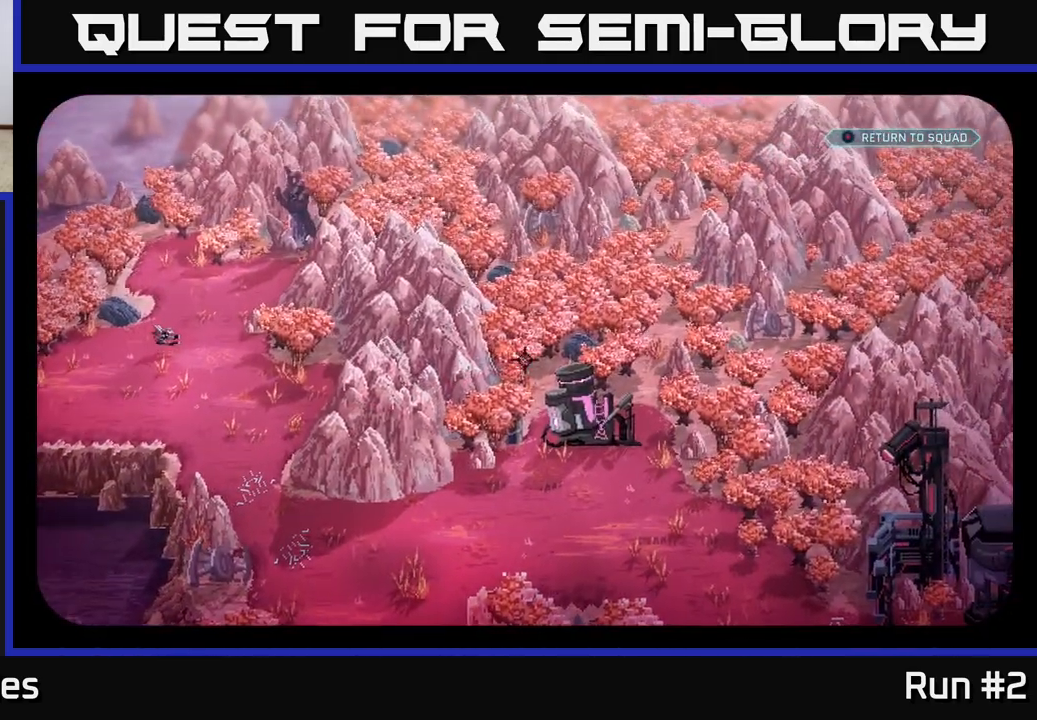
{"buttons": [], "left_stick": "center", "right_stick": "right", "events": [[67, "right_stick", "right"]]}
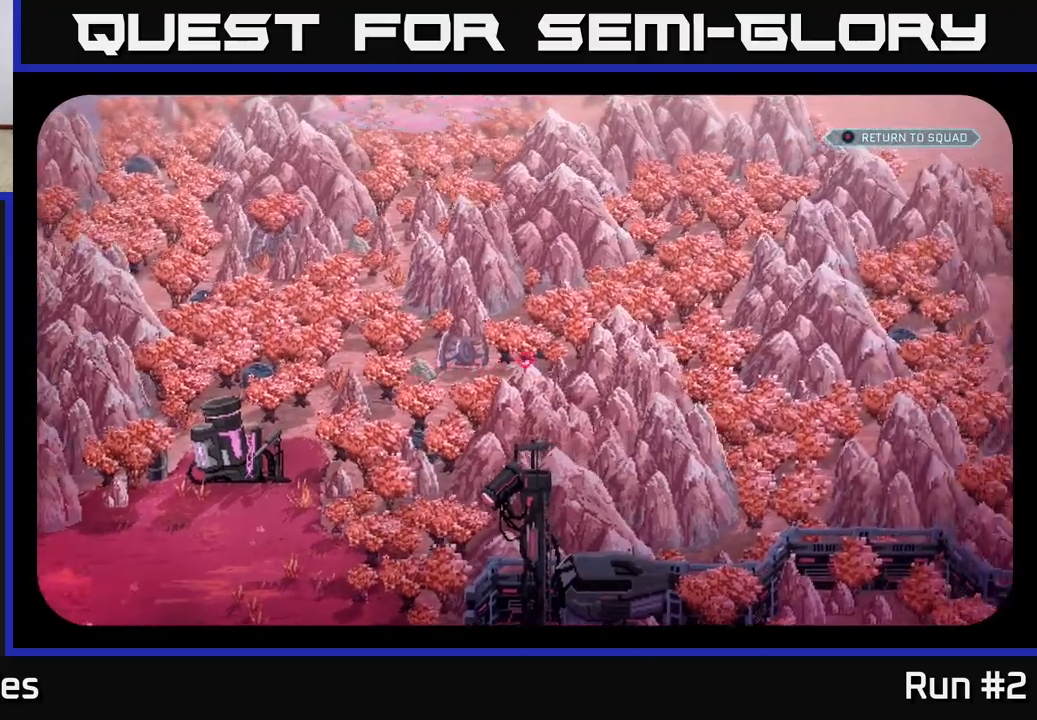
{"buttons": [], "left_stick": "center", "right_stick": "right", "events": []}
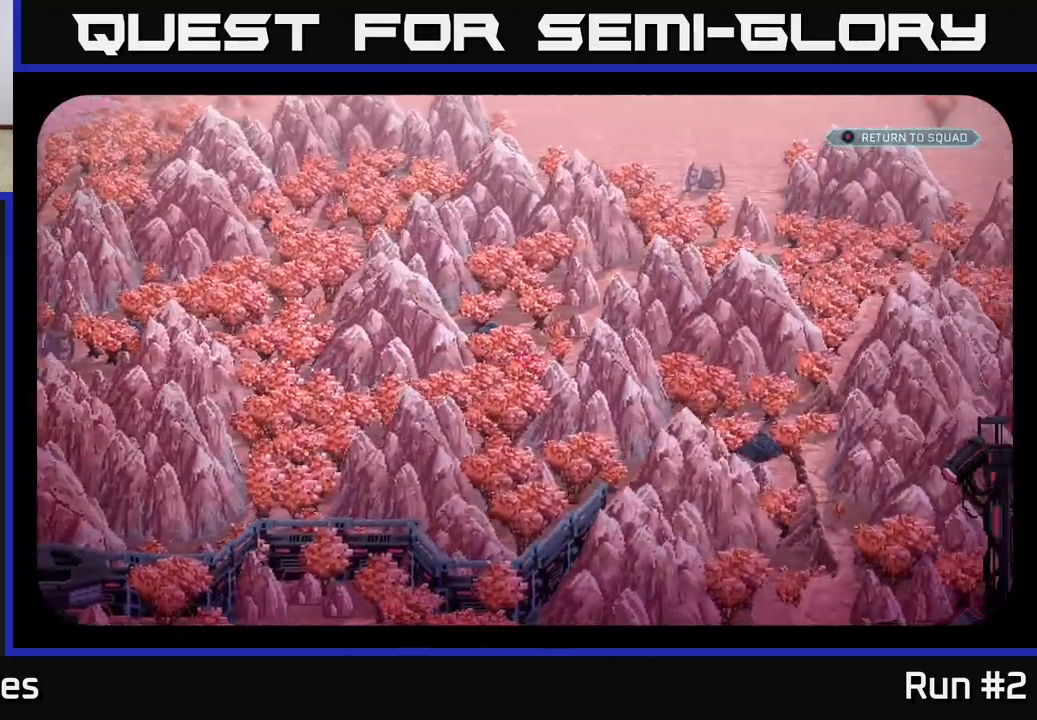
{"buttons": [], "left_stick": "center", "right_stick": "down-right", "events": [[100, "right_stick", "down-right"]]}
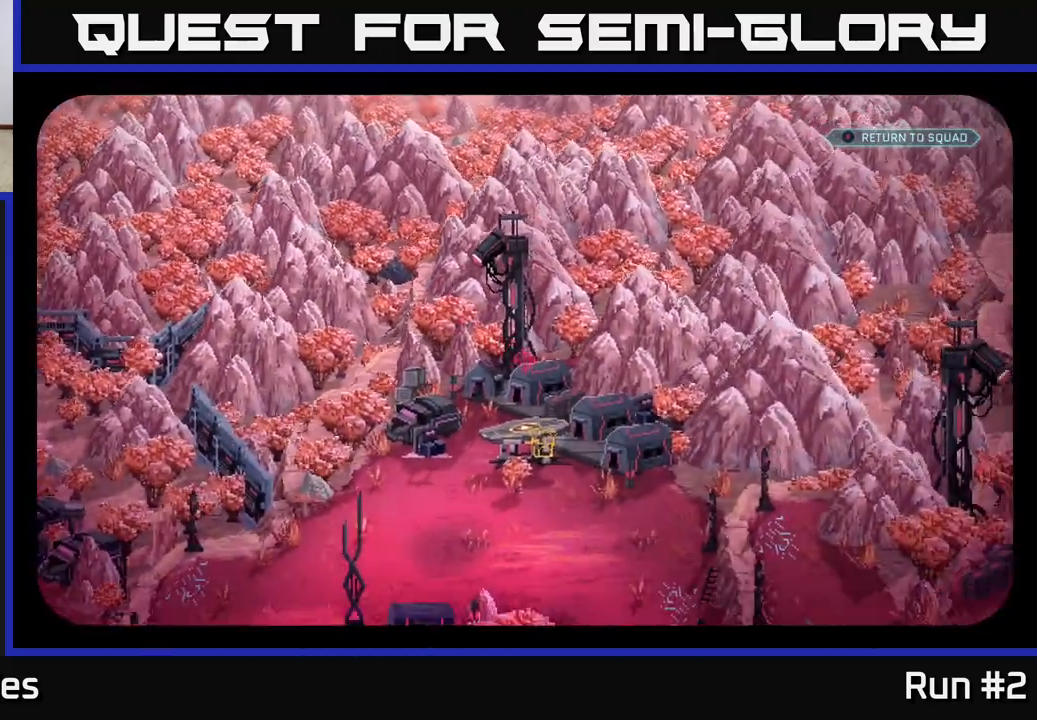
{"buttons": [], "left_stick": "center", "right_stick": "center", "events": [[317, "right_stick", "down-left"], [367, "right_stick", "center"]]}
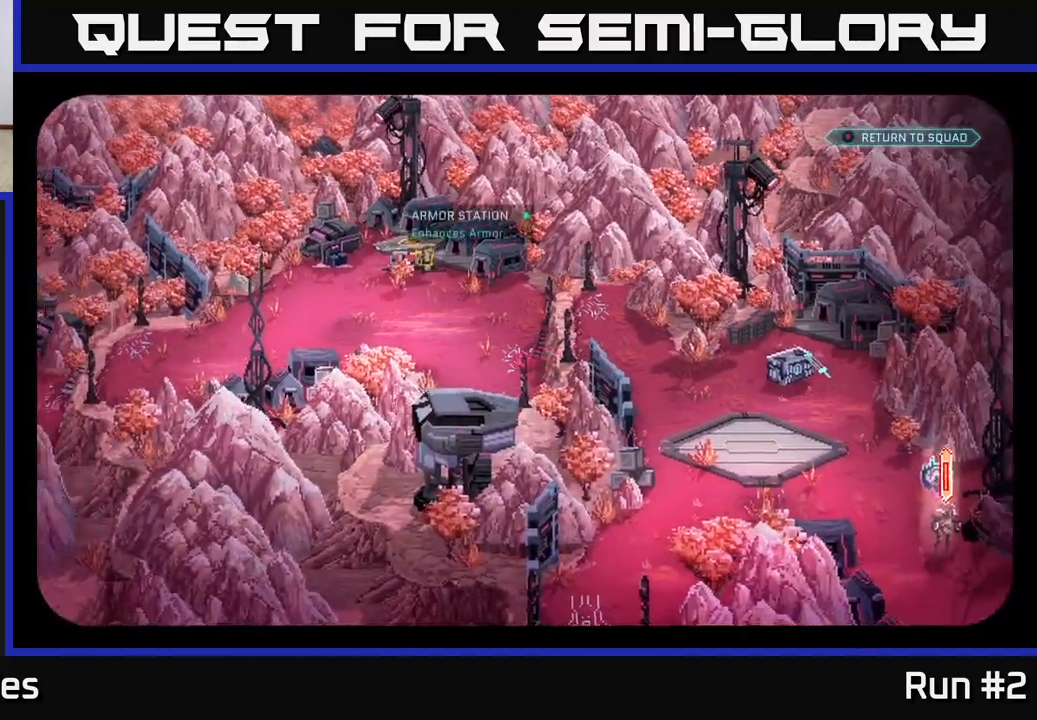
{"buttons": [], "left_stick": "center", "right_stick": "right", "events": [[217, "right_stick", "right"]]}
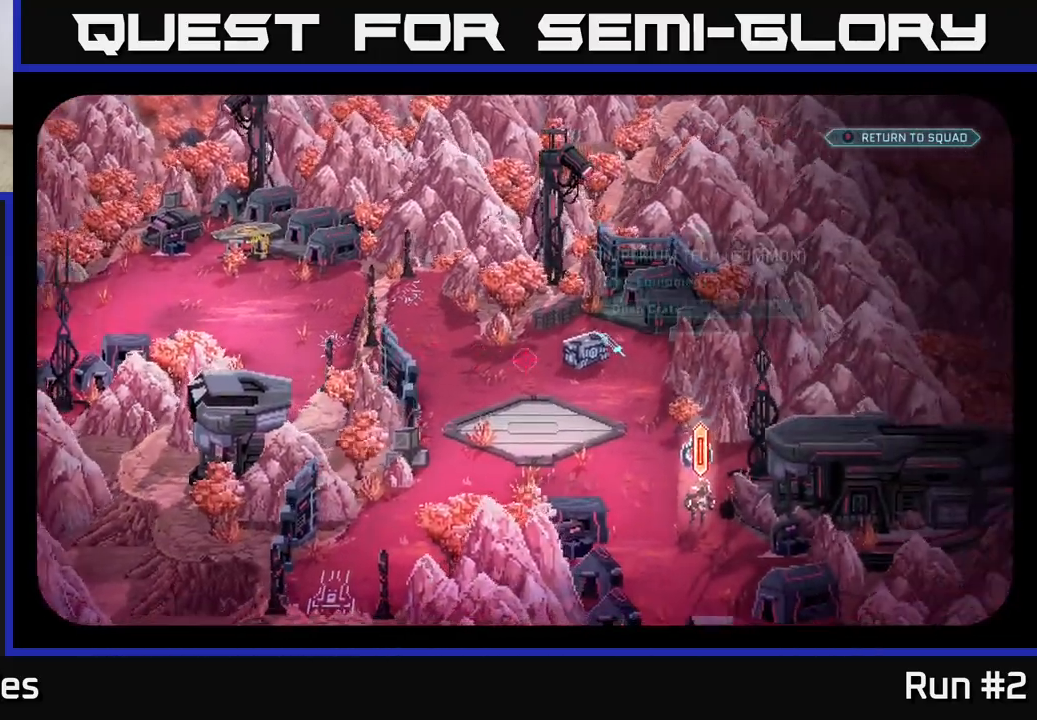
{"buttons": [], "left_stick": "center", "right_stick": "down", "events": [[83, "right_stick", "center"], [400, "right_stick", "down"]]}
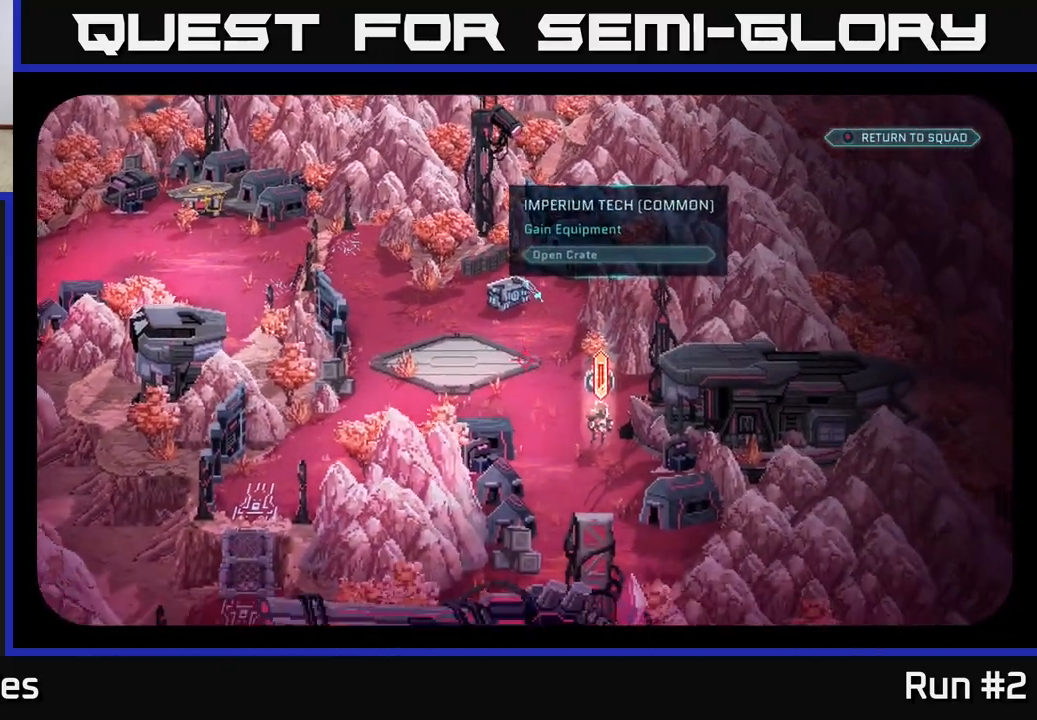
{"buttons": [], "left_stick": "center", "right_stick": "up", "events": [[50, "right_stick", "down-right"], [233, "right_stick", "up-left"], [433, "right_stick", "up"]]}
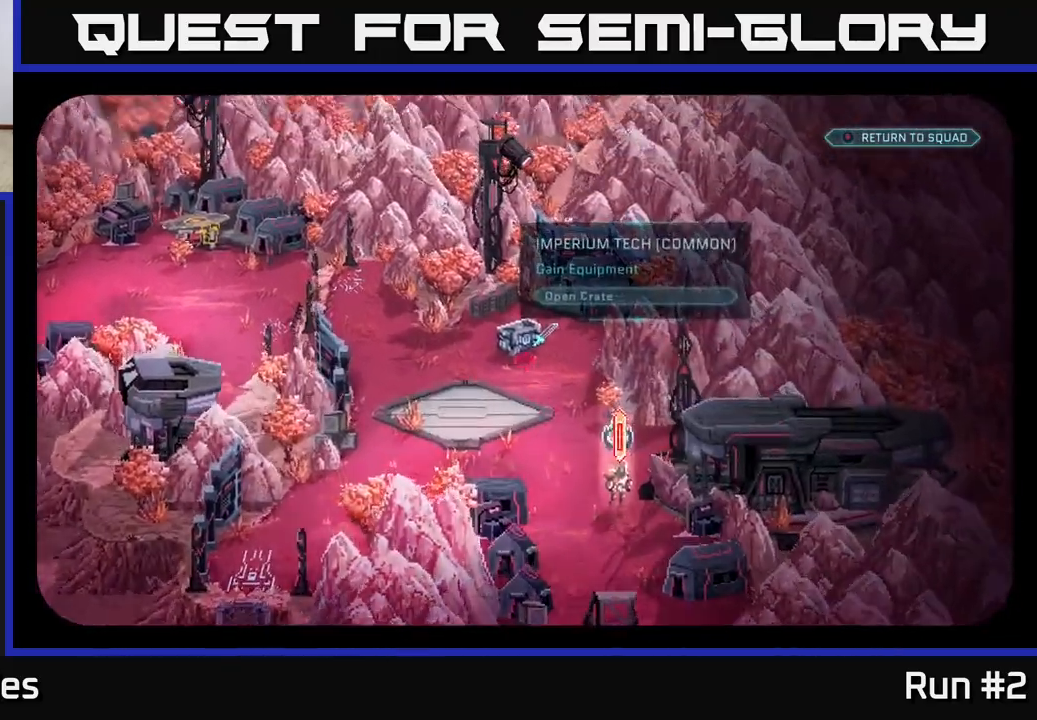
{"buttons": [], "left_stick": "center", "right_stick": "up-left", "events": [[33, "right_stick", "center"], [117, "right_stick", "left"], [317, "right_stick", "up-left"]]}
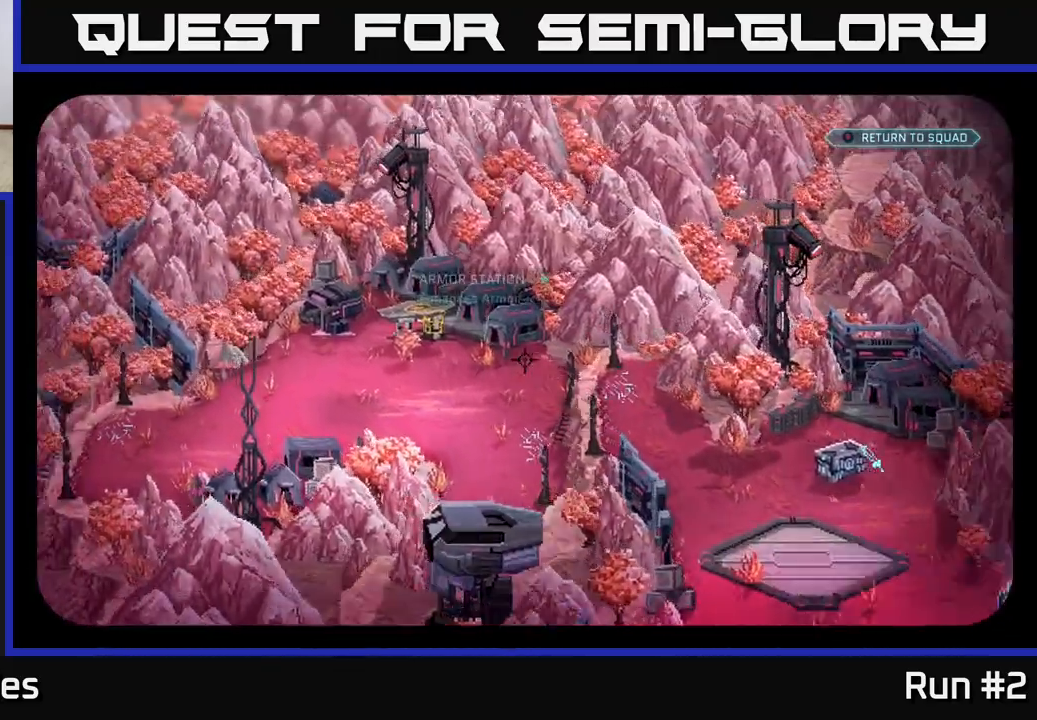
{"buttons": [], "left_stick": "center", "right_stick": "left", "events": [[50, "right_stick", "left"], [150, "right_stick", "center"], [333, "right_stick", "left"]]}
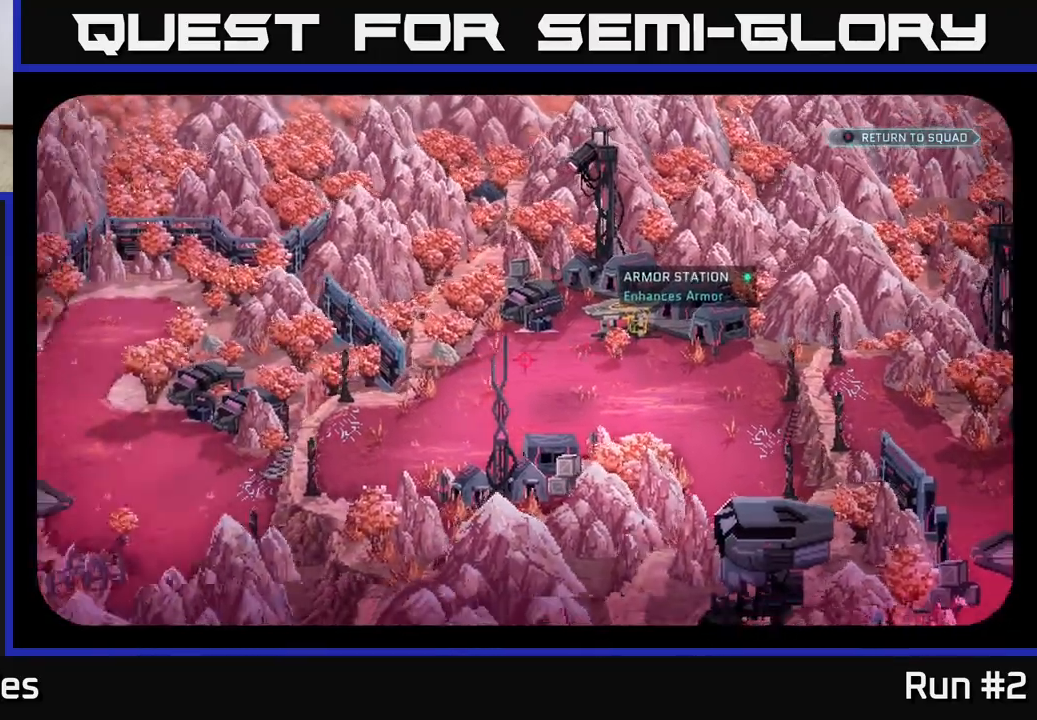
{"buttons": [], "left_stick": "center", "right_stick": "up-left", "events": [[150, "right_stick", "center"], [417, "right_stick", "left"], [467, "right_stick", "up-left"]]}